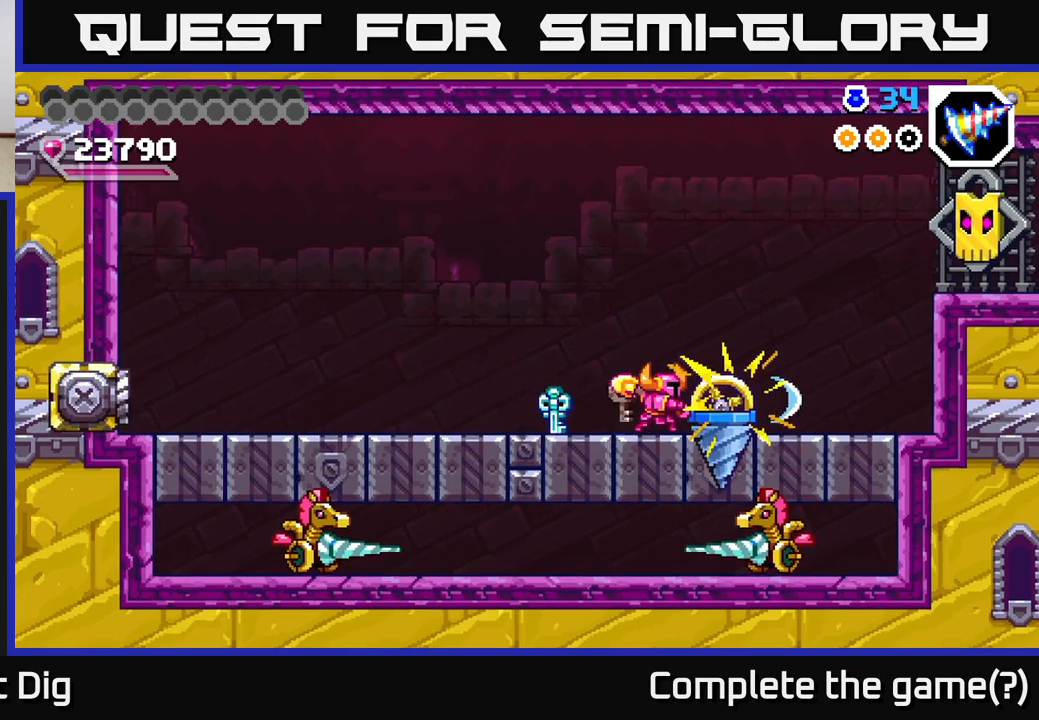
Gameplay with a controller (Xbox layout); each line is a JSON object with the inputs held at the frame after it. "events" lists button and stick changes between this image and that frame as [ms after this image, input, new state], when the widget could be followed in between. Not read: left_stick.
{"buttons": ["DPAD_LEFT"], "right_stick": "center", "events": [[133, "DPAD_LEFT", "down"]]}
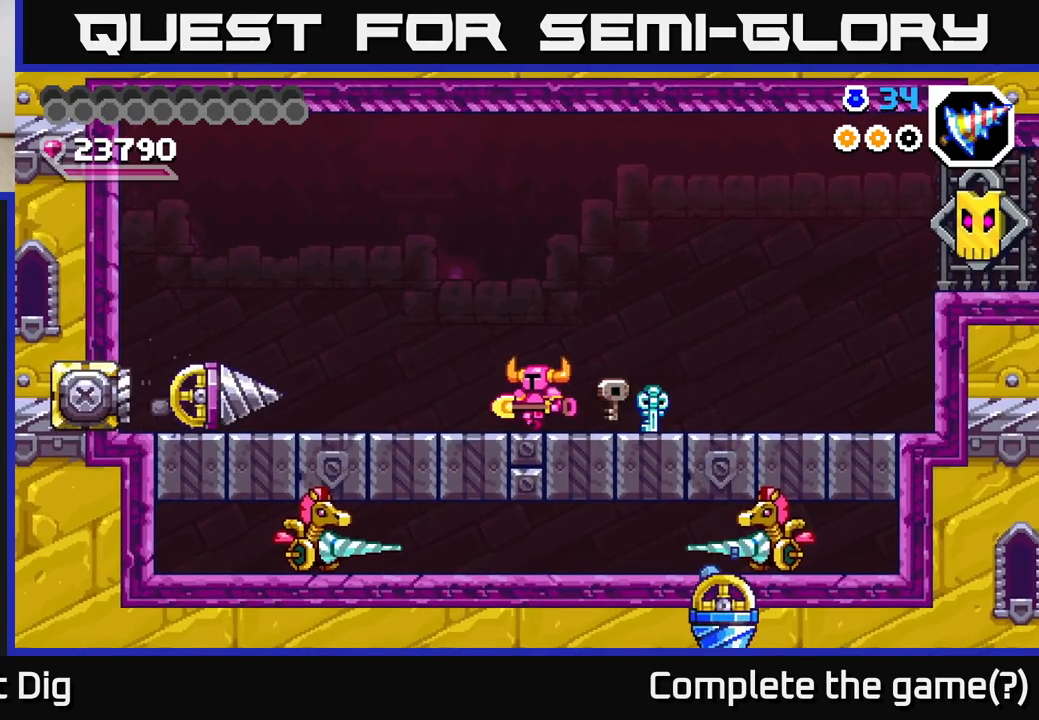
{"buttons": ["A", "DPAD_LEFT"], "right_stick": "center", "events": [[133, "A", "down"]]}
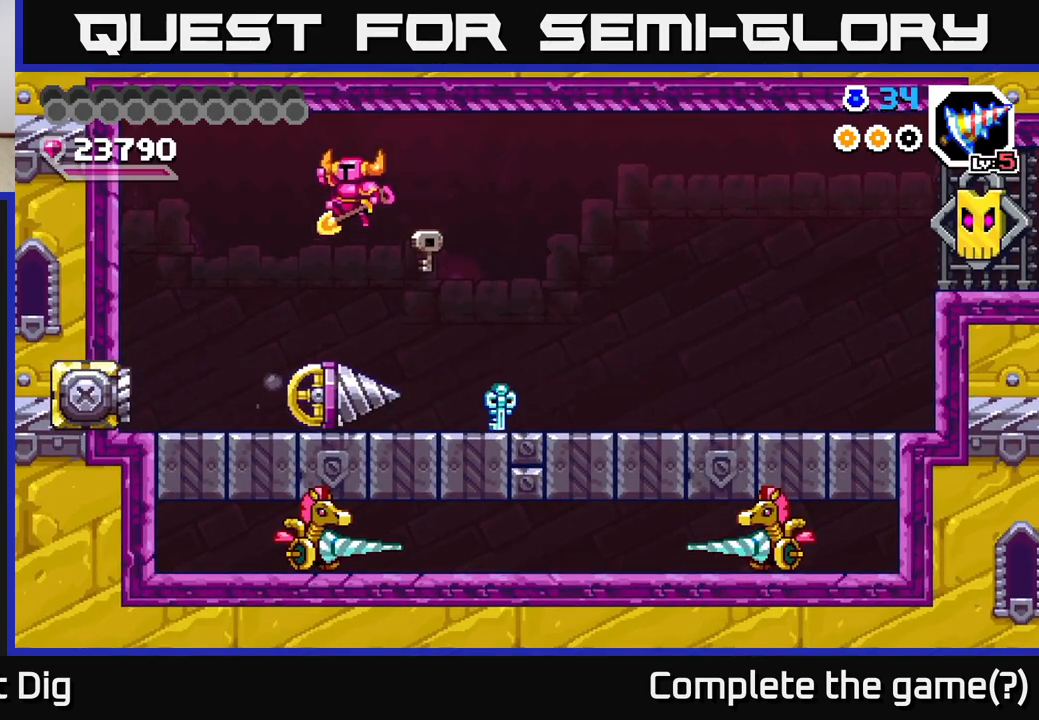
{"buttons": ["DPAD_RIGHT"], "right_stick": "center", "events": [[167, "A", "up"], [367, "DPAD_LEFT", "up"], [450, "DPAD_RIGHT", "down"]]}
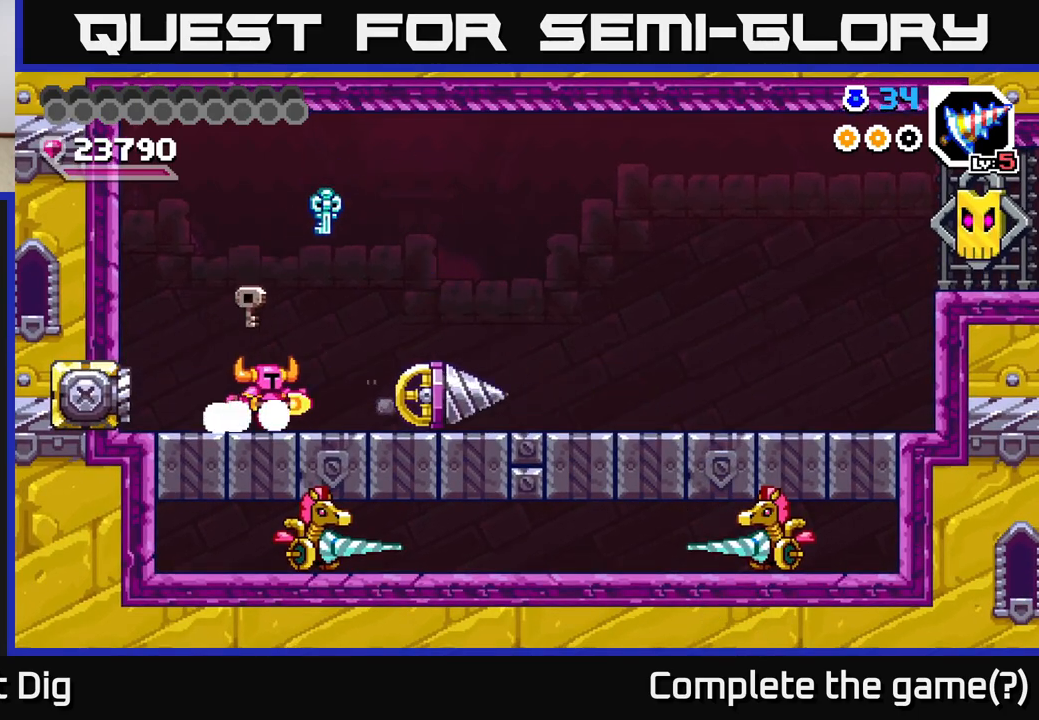
{"buttons": ["DPAD_RIGHT"], "right_stick": "center", "events": [[200, "DPAD_RIGHT", "up"], [383, "DPAD_RIGHT", "down"]]}
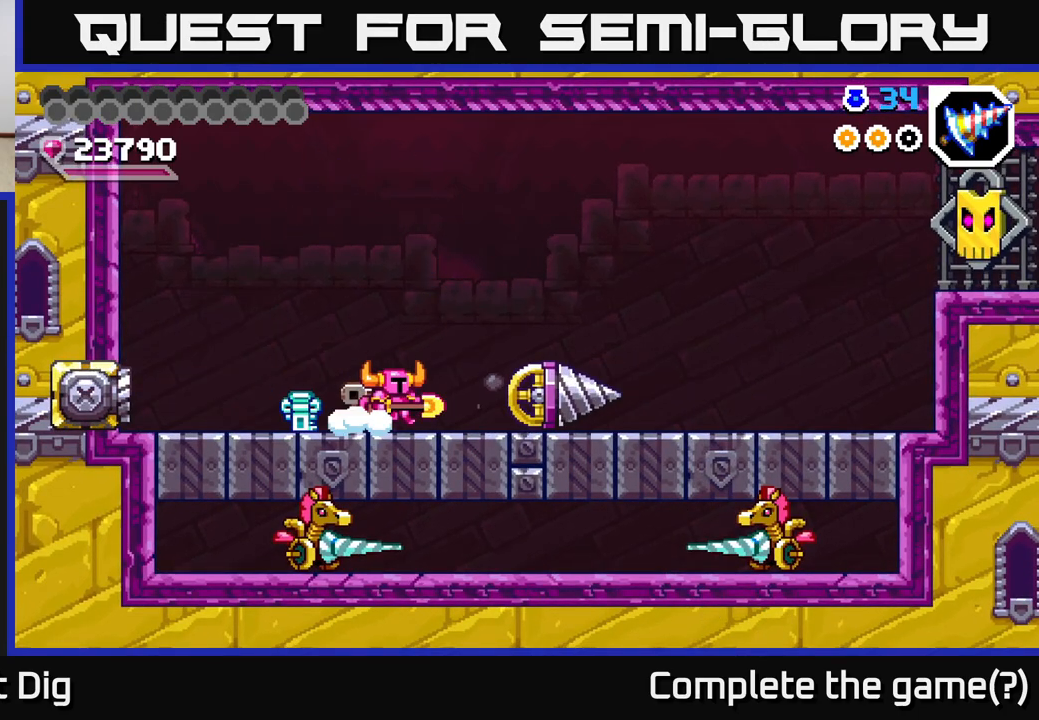
{"buttons": ["DPAD_RIGHT"], "right_stick": "center", "events": [[283, "DPAD_RIGHT", "up"], [450, "DPAD_RIGHT", "down"]]}
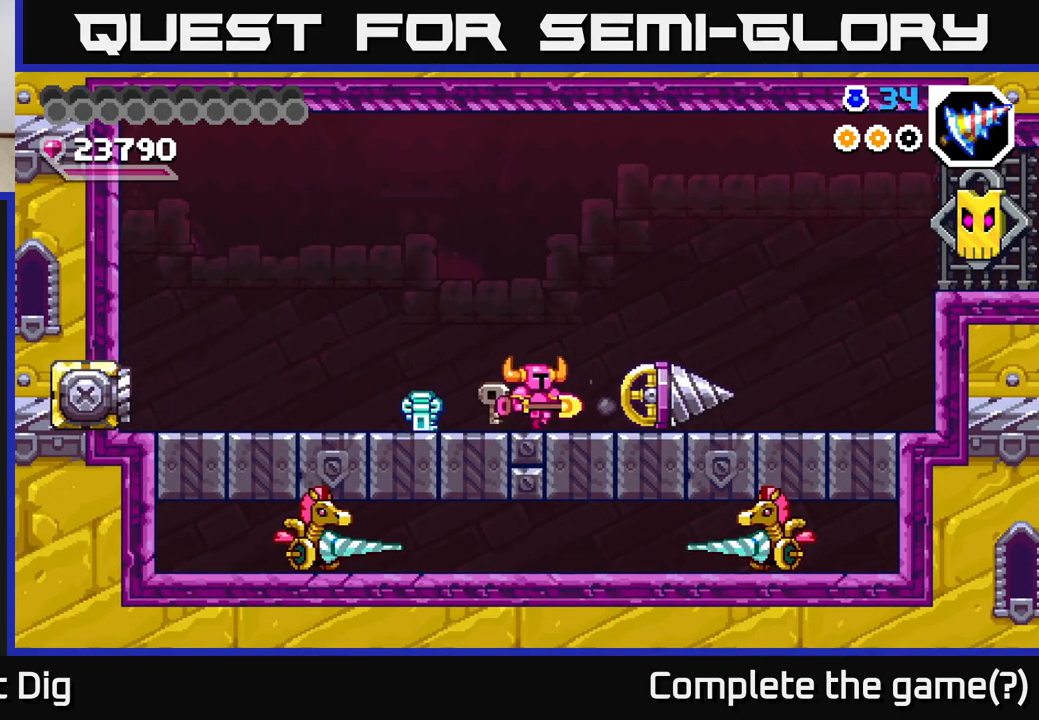
{"buttons": ["X", "DPAD_RIGHT"], "right_stick": "center", "events": [[283, "DPAD_RIGHT", "up"], [417, "DPAD_RIGHT", "down"], [433, "X", "down"]]}
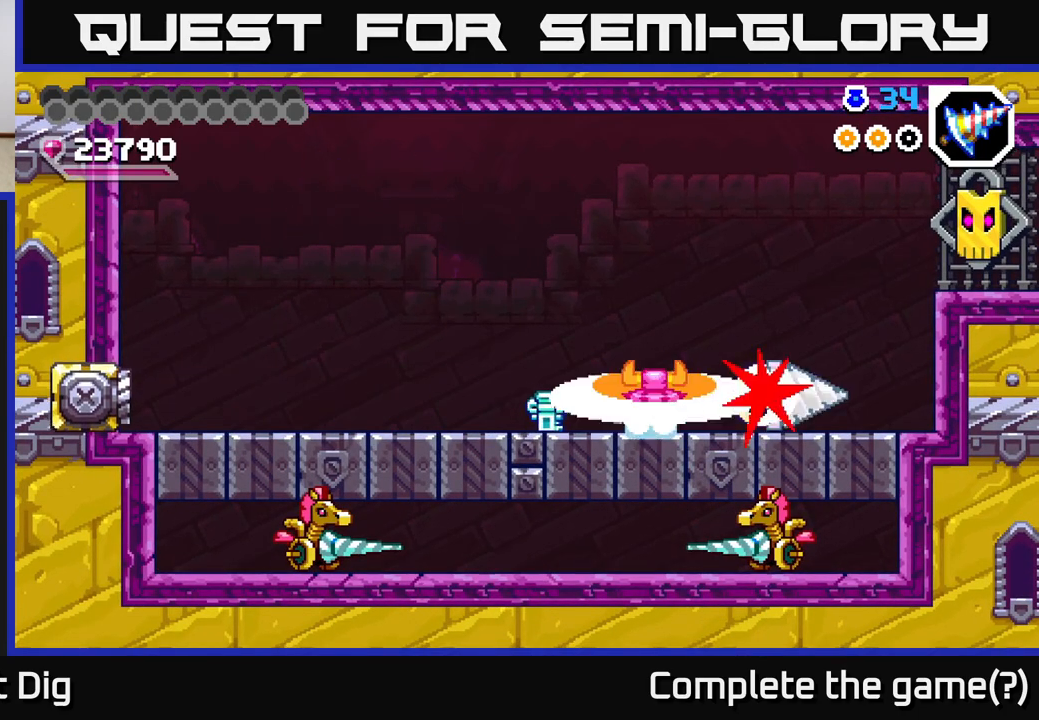
{"buttons": ["DPAD_LEFT"], "right_stick": "center", "events": [[33, "X", "up"], [100, "DPAD_RIGHT", "up"], [217, "DPAD_LEFT", "down"]]}
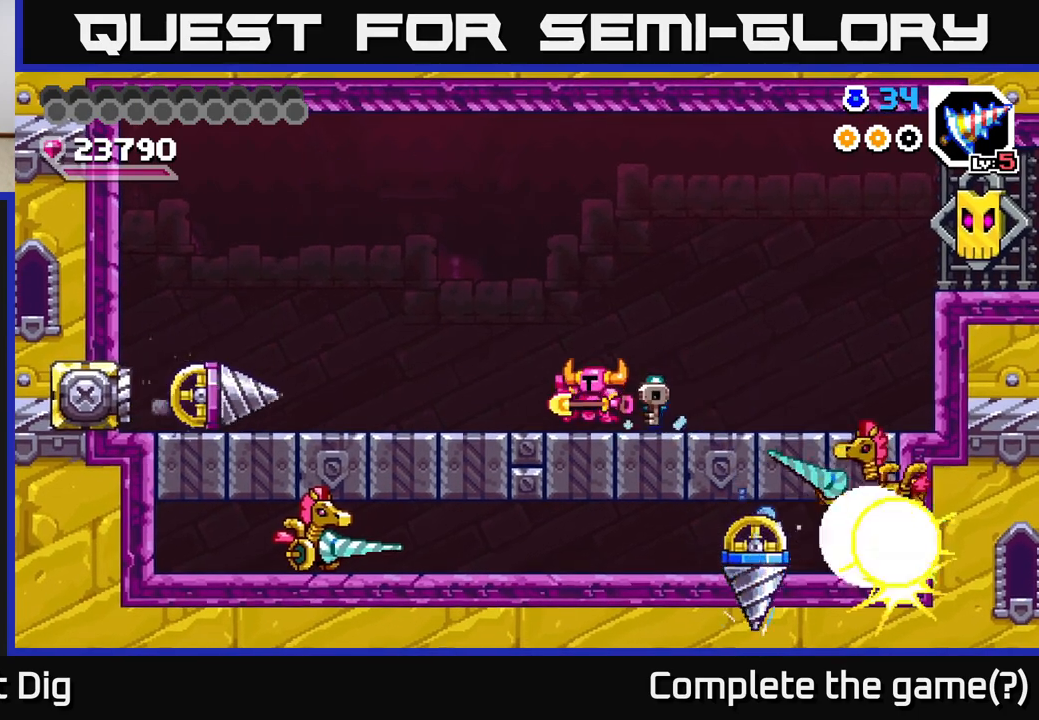
{"buttons": ["A", "DPAD_LEFT"], "right_stick": "center", "events": [[333, "A", "down"]]}
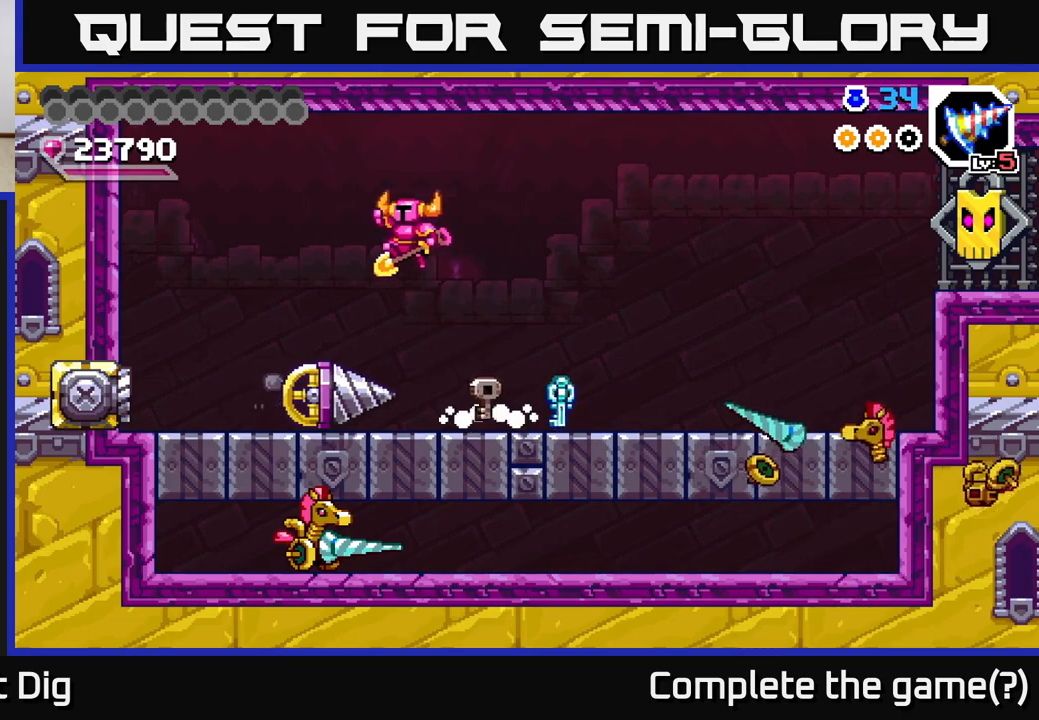
{"buttons": [], "right_stick": "center", "events": [[333, "A", "up"], [400, "DPAD_LEFT", "up"]]}
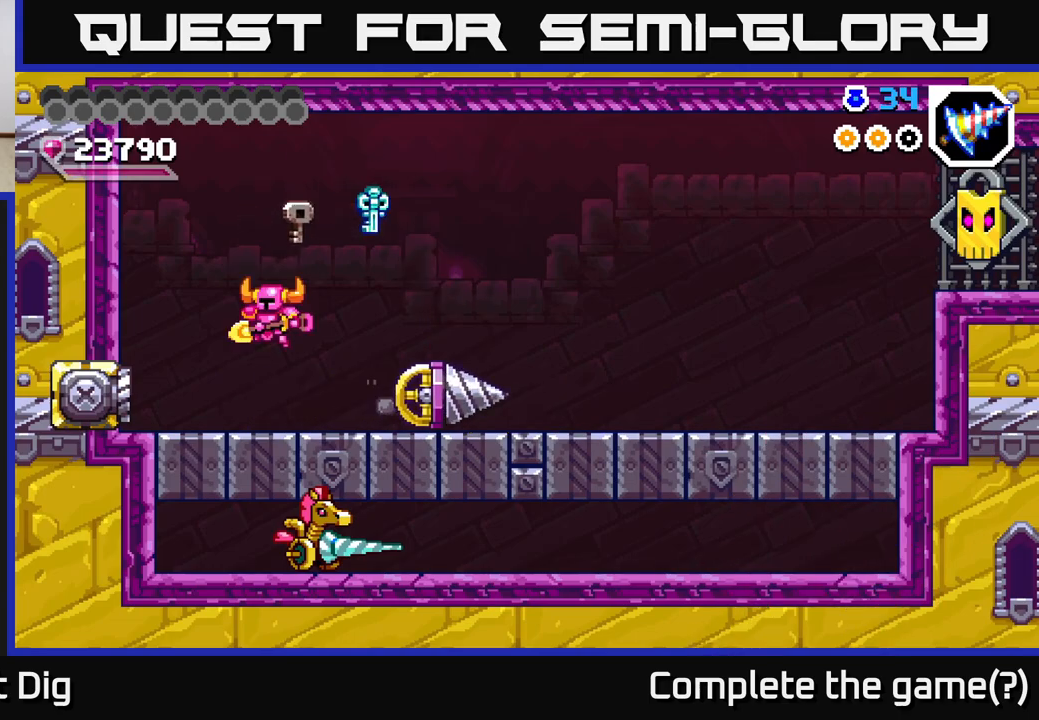
{"buttons": ["DPAD_LEFT"], "right_stick": "center", "events": [[150, "DPAD_RIGHT", "down"], [367, "DPAD_RIGHT", "up"], [417, "DPAD_LEFT", "down"]]}
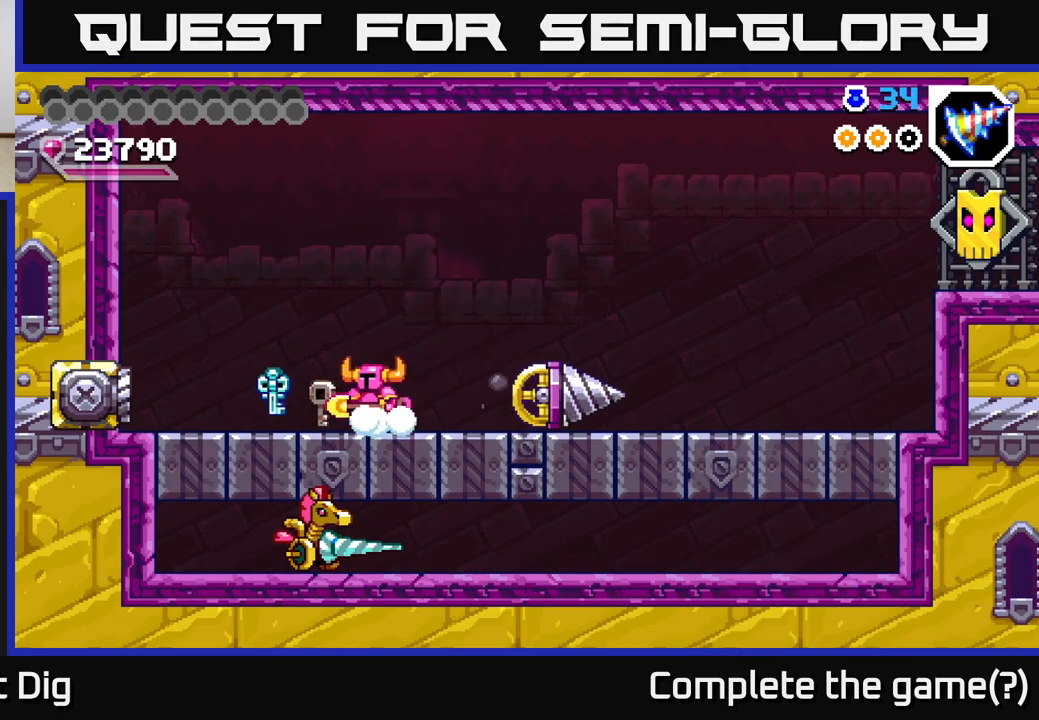
{"buttons": [], "right_stick": "center", "events": [[67, "DPAD_LEFT", "up"], [350, "DPAD_LEFT", "down"], [483, "DPAD_LEFT", "up"]]}
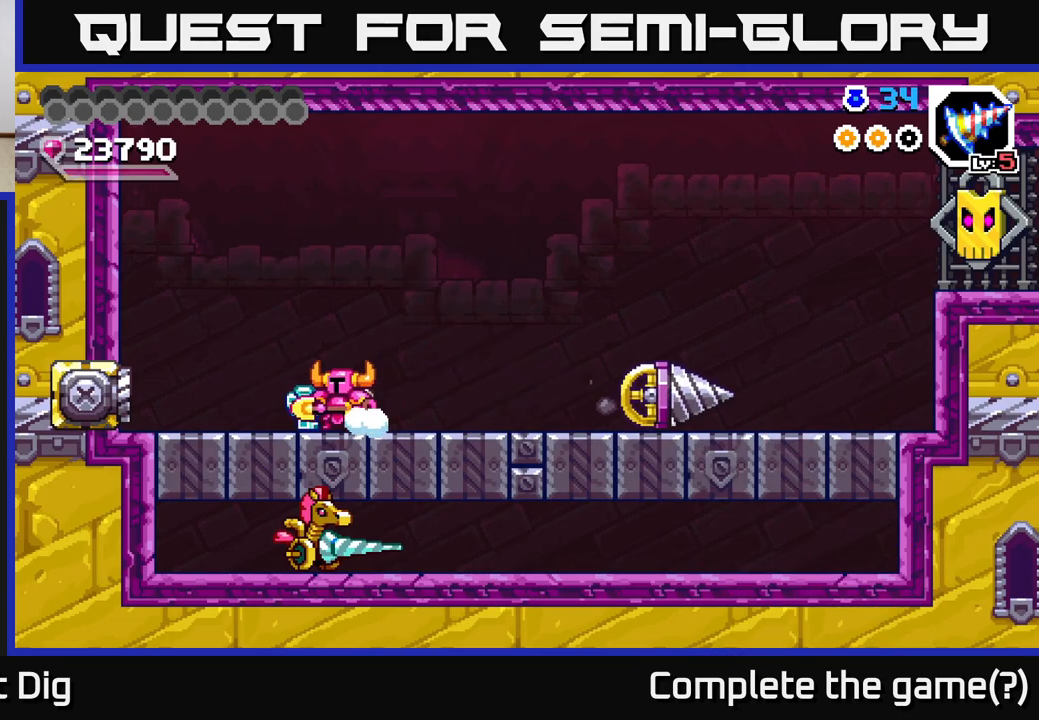
{"buttons": [], "right_stick": "center", "events": []}
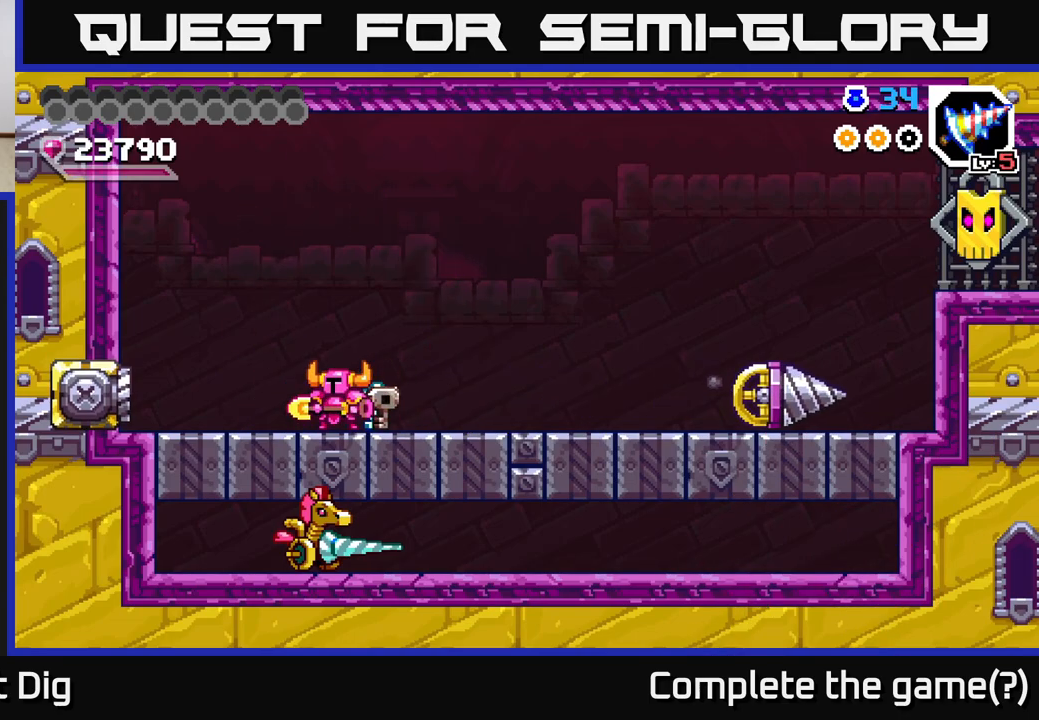
{"buttons": ["DPAD_LEFT"], "right_stick": "center", "events": [[283, "DPAD_LEFT", "down"], [317, "A", "down"], [467, "A", "up"]]}
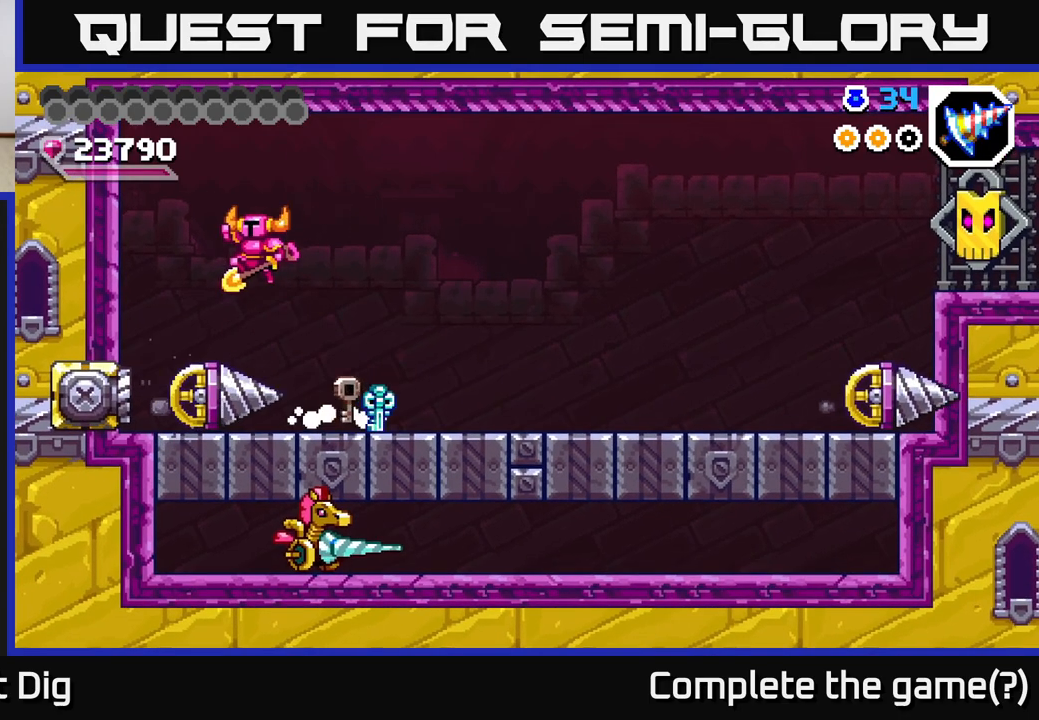
{"buttons": ["X", "DPAD_RIGHT"], "right_stick": "center", "events": [[267, "DPAD_LEFT", "up"], [383, "DPAD_RIGHT", "down"], [483, "X", "down"]]}
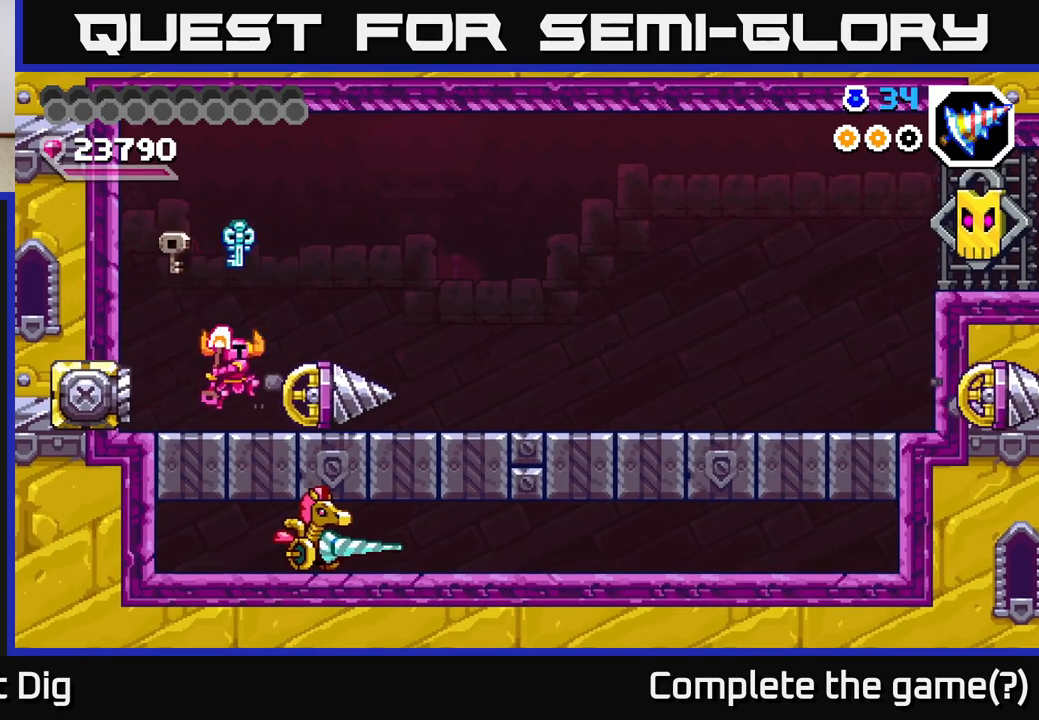
{"buttons": ["DPAD_RIGHT"], "right_stick": "center", "events": [[50, "X", "up"], [117, "DPAD_RIGHT", "up"], [500, "DPAD_RIGHT", "down"]]}
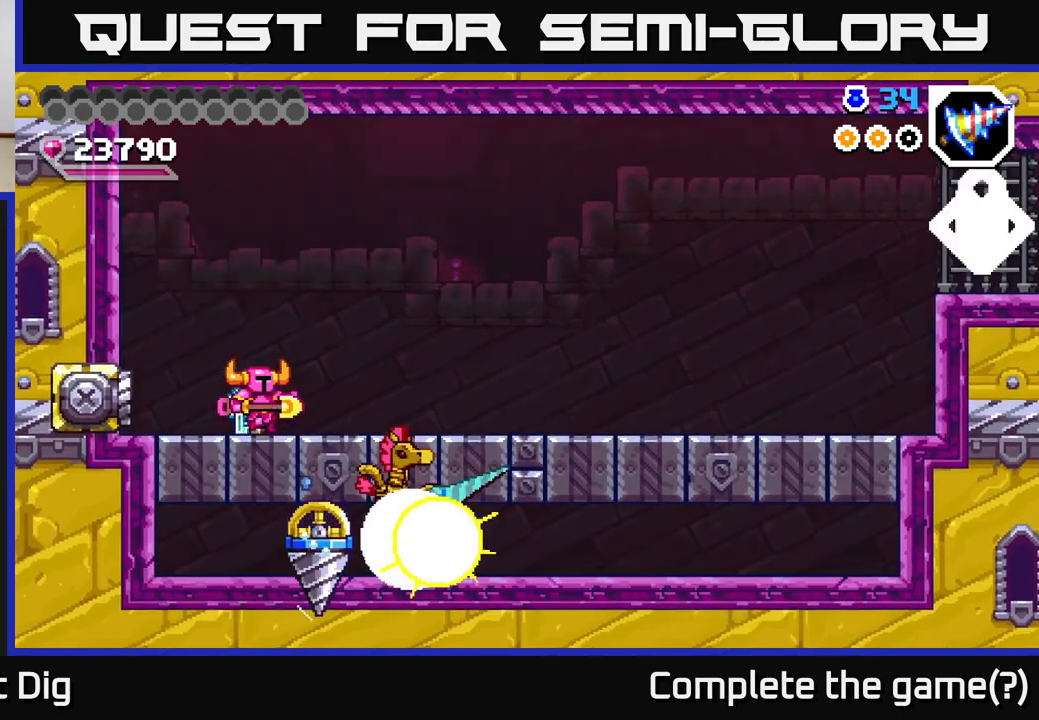
{"buttons": ["DPAD_RIGHT"], "right_stick": "center", "events": []}
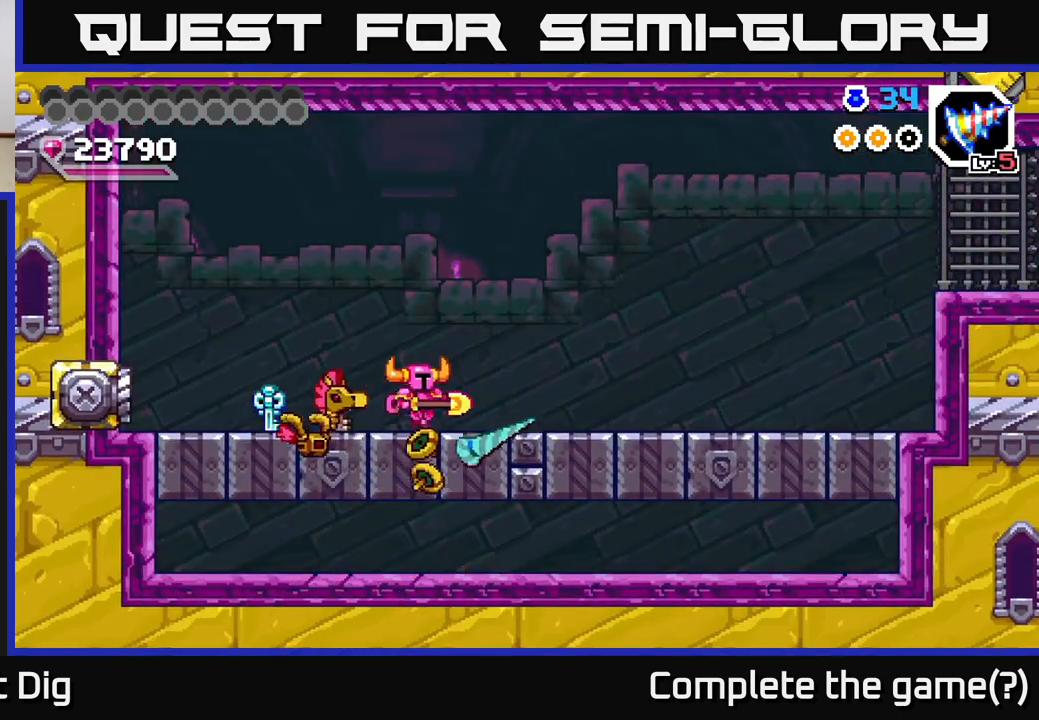
{"buttons": ["DPAD_RIGHT"], "right_stick": "center", "events": []}
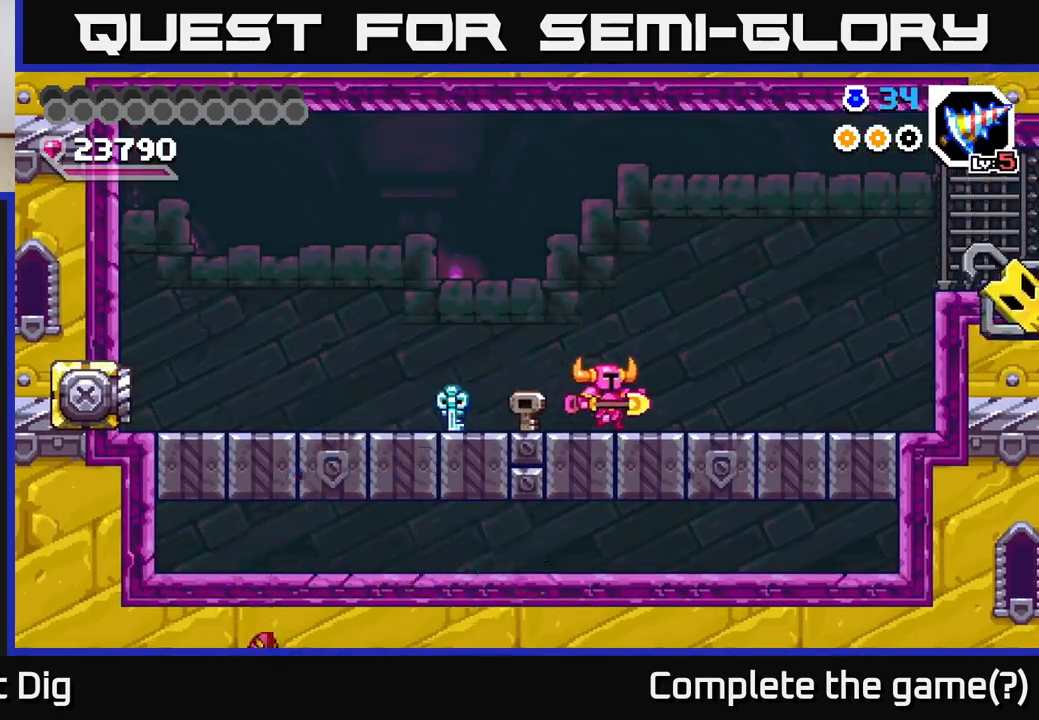
{"buttons": ["DPAD_RIGHT"], "right_stick": "center", "events": []}
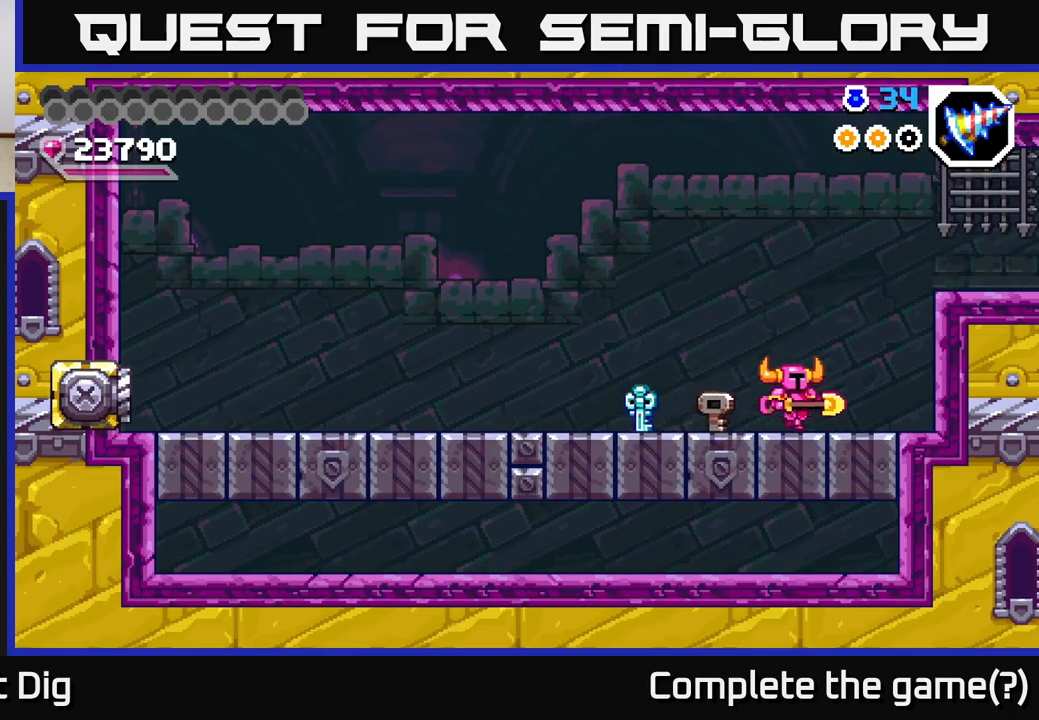
{"buttons": ["DPAD_RIGHT"], "right_stick": "center", "events": [[217, "A", "down"], [467, "A", "up"]]}
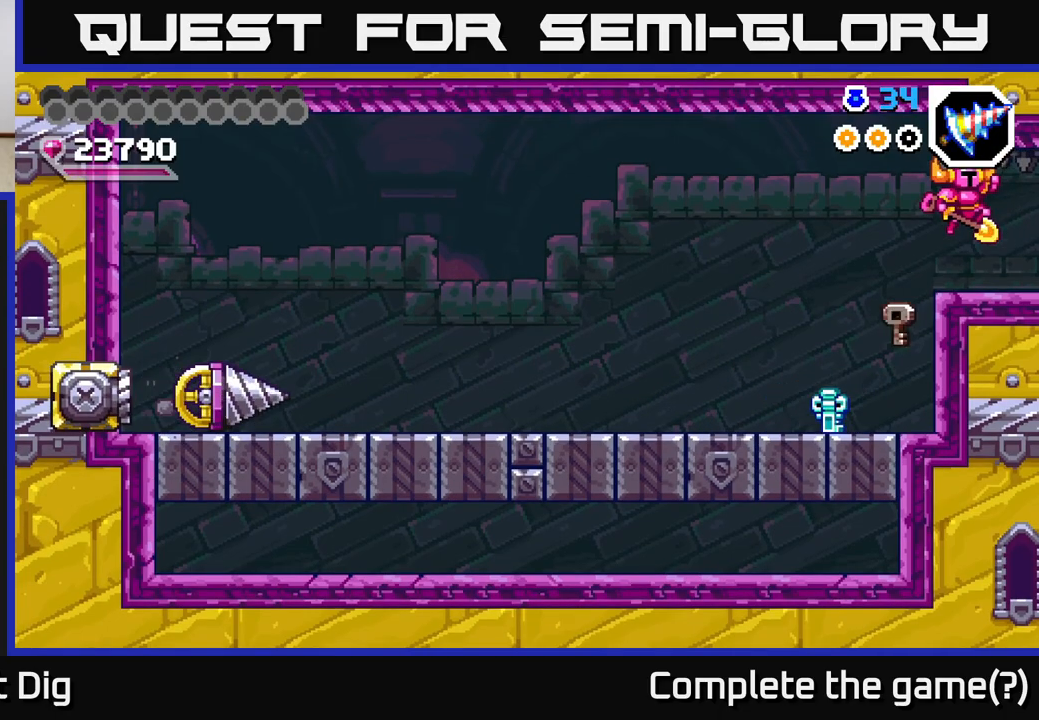
{"buttons": [], "right_stick": "center", "events": [[450, "DPAD_RIGHT", "up"]]}
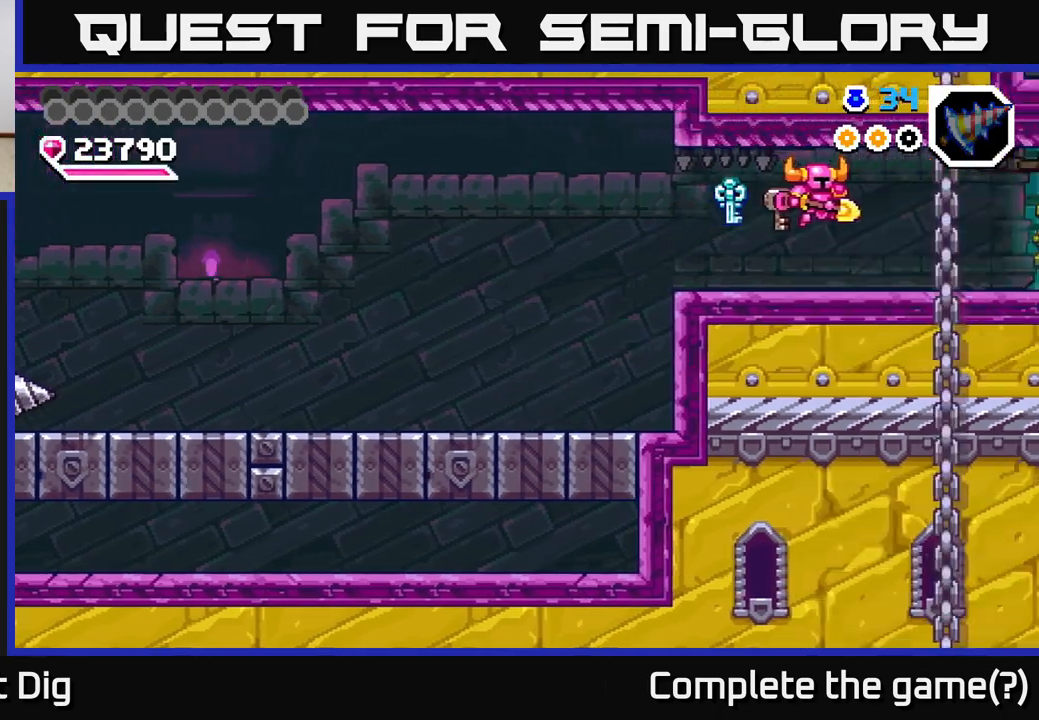
{"buttons": [], "right_stick": "center", "events": [[267, "DPAD_RIGHT", "down"], [400, "DPAD_RIGHT", "up"]]}
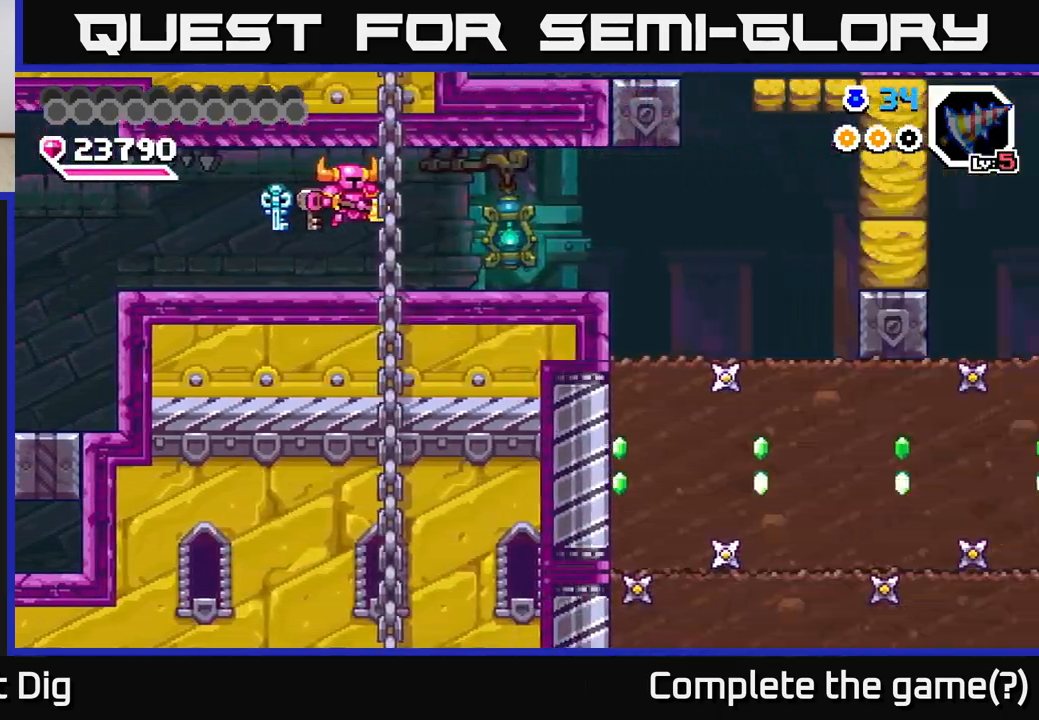
{"buttons": ["DPAD_RIGHT"], "right_stick": "center", "events": [[50, "DPAD_RIGHT", "down"]]}
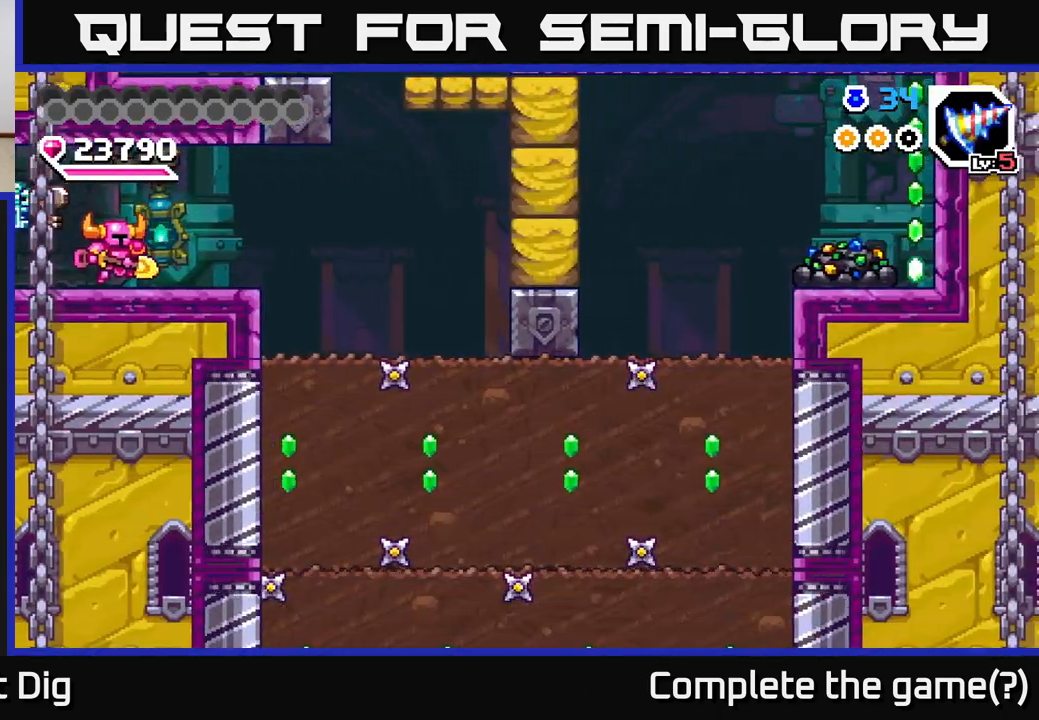
{"buttons": ["DPAD_RIGHT"], "right_stick": "center", "events": []}
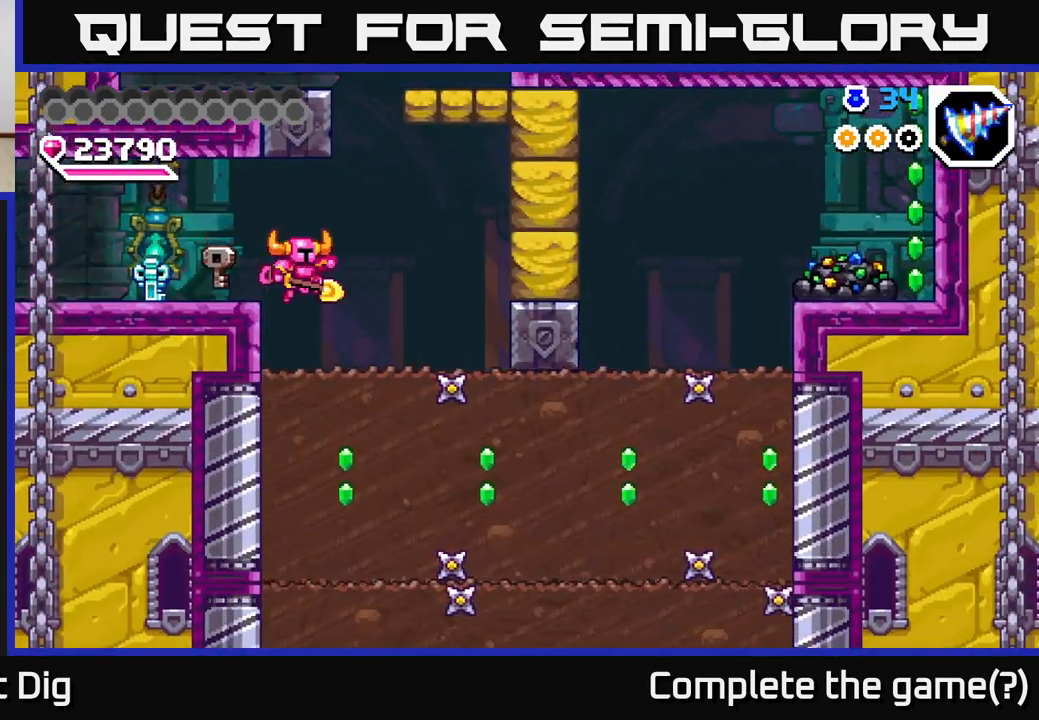
{"buttons": ["A", "DPAD_RIGHT"], "right_stick": "center", "events": [[283, "A", "down"], [350, "X", "down"], [483, "X", "up"]]}
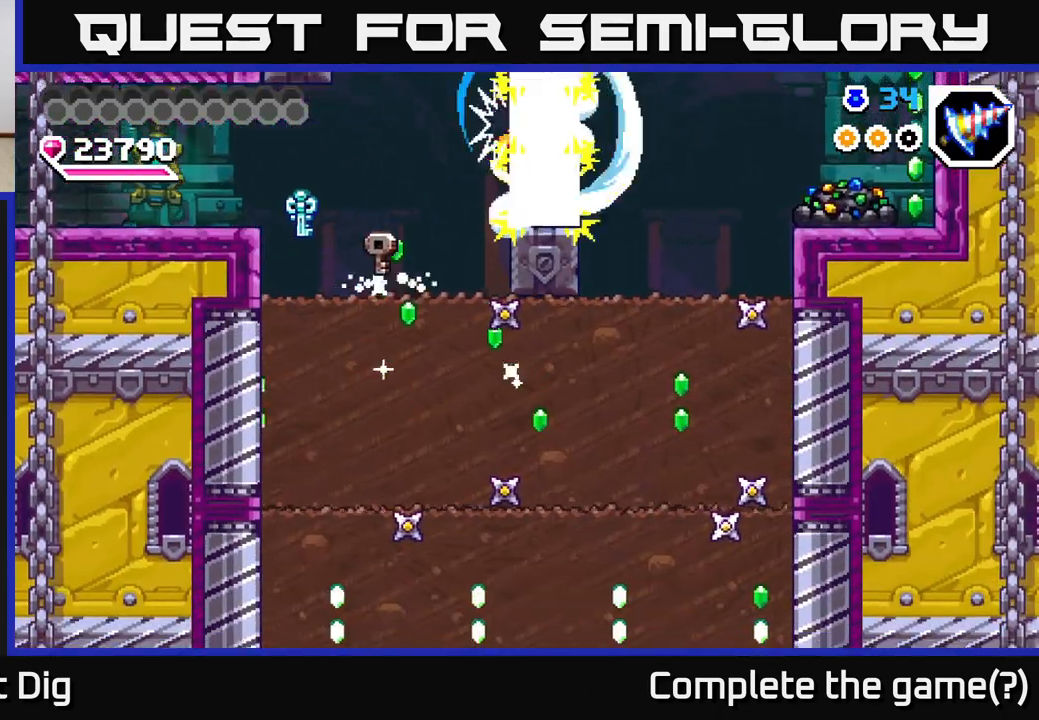
{"buttons": ["DPAD_RIGHT"], "right_stick": "center", "events": [[33, "A", "up"]]}
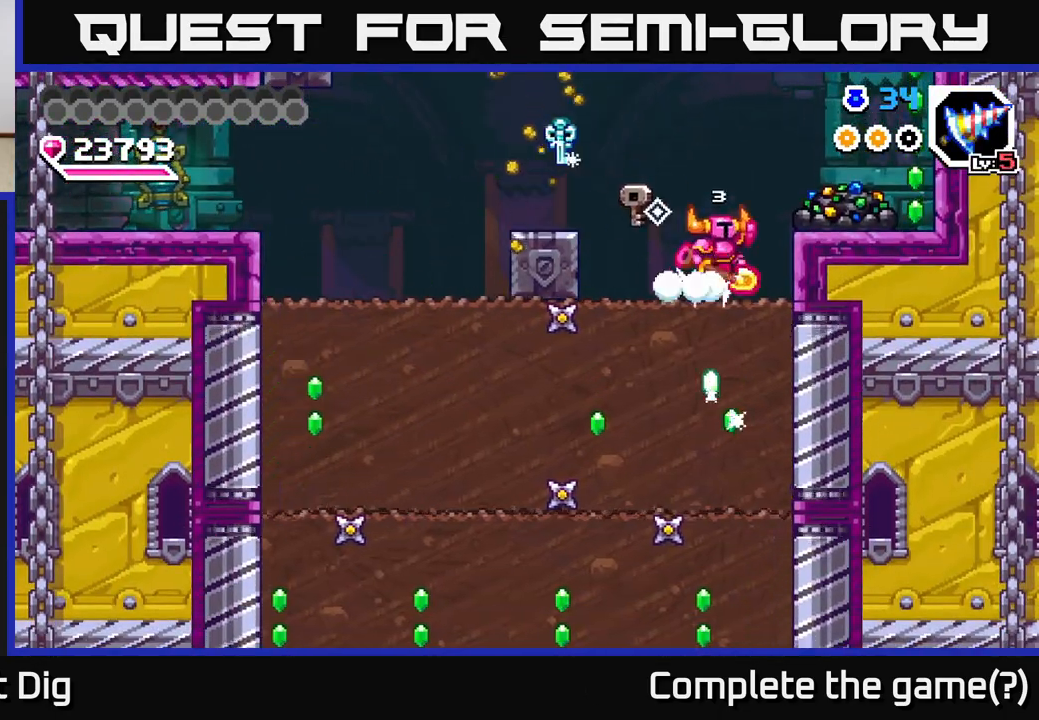
{"buttons": ["DPAD_RIGHT"], "right_stick": "center", "events": [[33, "A", "down"], [117, "A", "up"], [250, "DPAD_RIGHT", "up"], [483, "DPAD_RIGHT", "down"]]}
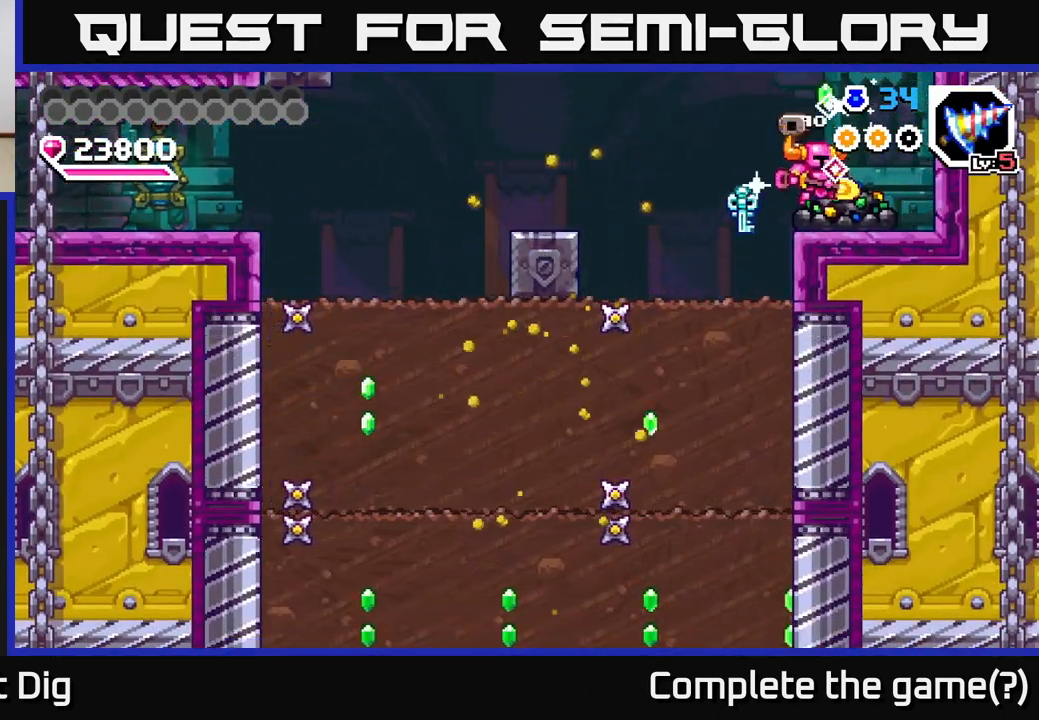
{"buttons": [], "right_stick": "center", "events": [[50, "DPAD_RIGHT", "up"], [67, "X", "down"], [167, "X", "up"], [233, "X", "down"], [317, "X", "up"], [400, "X", "down"], [500, "X", "up"]]}
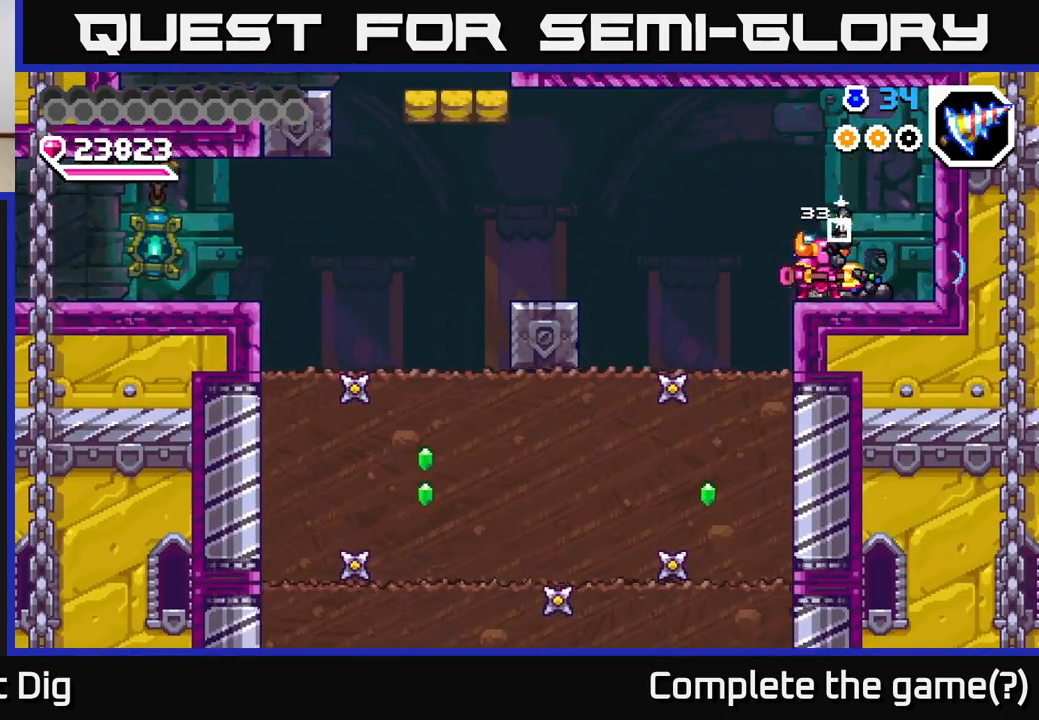
{"buttons": [], "right_stick": "center", "events": [[67, "X", "down"], [150, "X", "up"], [233, "X", "down"], [317, "X", "up"], [400, "X", "down"], [500, "X", "up"]]}
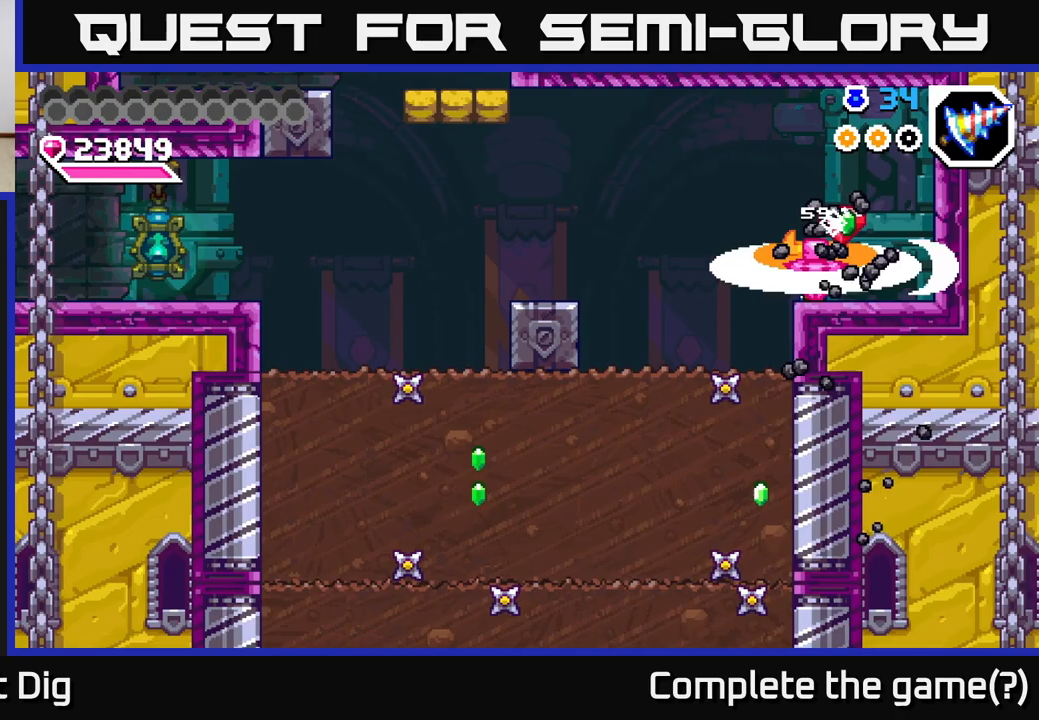
{"buttons": ["DPAD_LEFT"], "right_stick": "center", "events": [[67, "X", "down"], [167, "X", "up"], [233, "DPAD_LEFT", "down"]]}
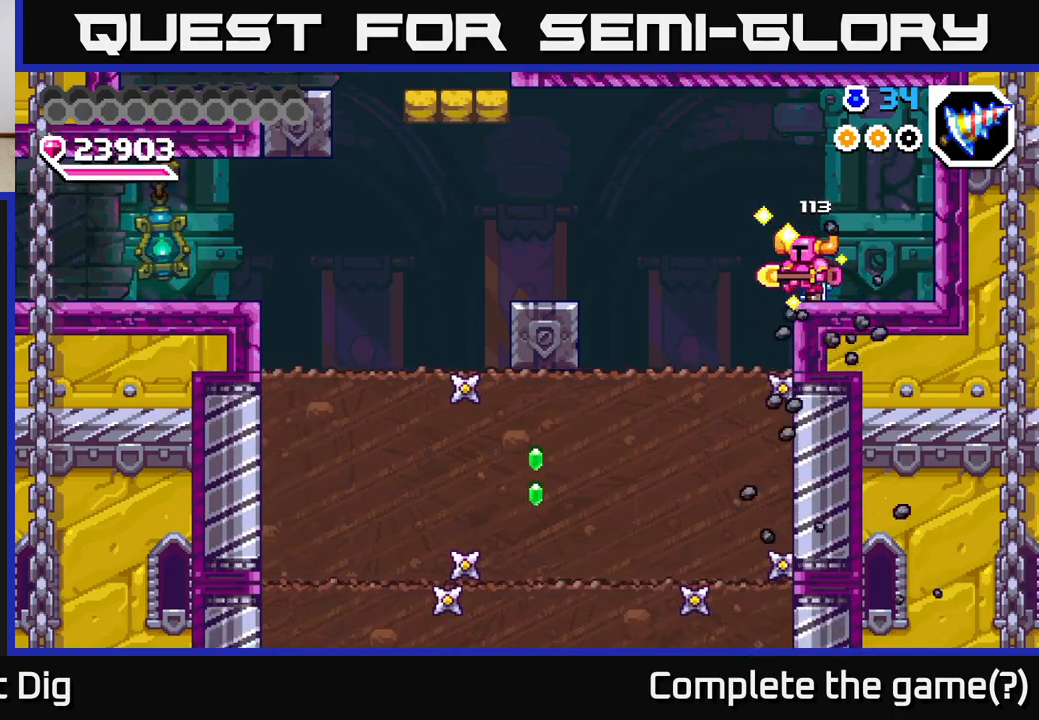
{"buttons": ["DPAD_DOWN"], "right_stick": "center", "events": [[300, "DPAD_DOWN", "down"], [333, "DPAD_LEFT", "up"], [400, "X", "down"], [500, "X", "up"]]}